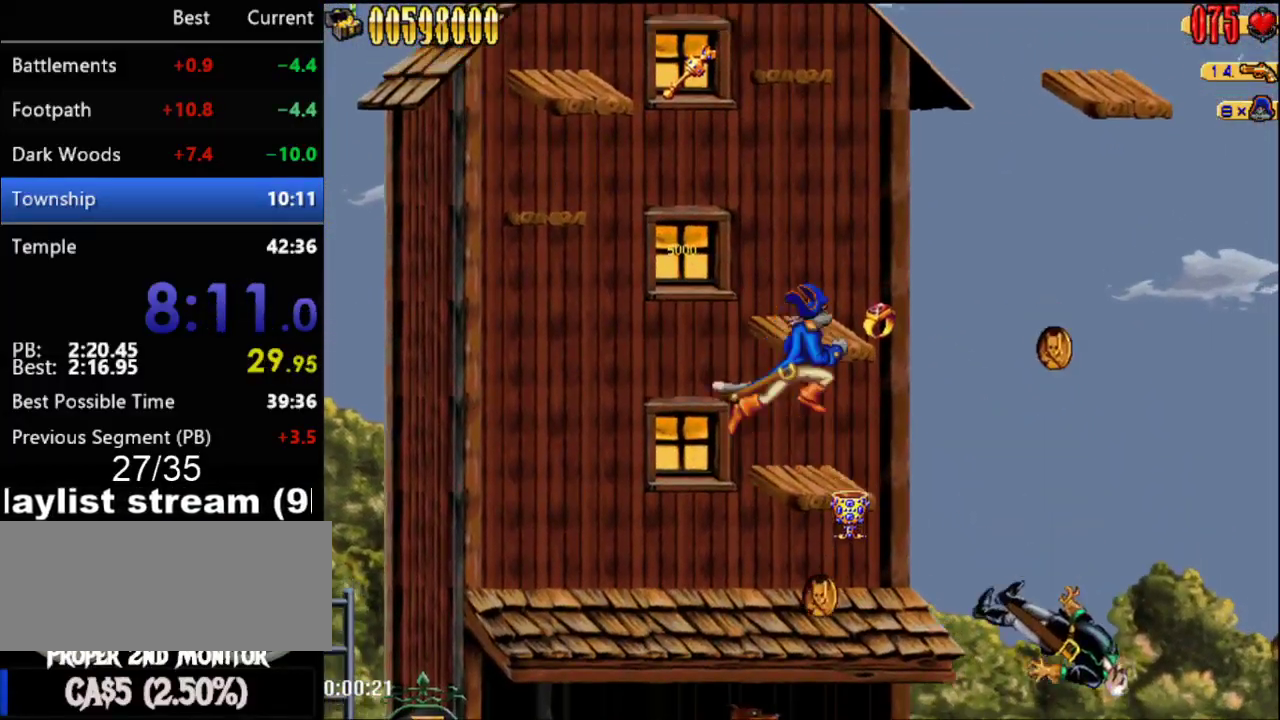
Gameplay with a controller (Nintendo layout); each line is a JSON object with the inputs held at the frame after it. "events" lists button and stick changes between this image and that frame as [ms after this image, input, new state], when the widget could be followed in between. Not read: L3 R3.
{"buttons": [], "events": [[183, "A", "up"], [217, "DPAD_LEFT", "down"], [300, "DPAD_LEFT", "up"]]}
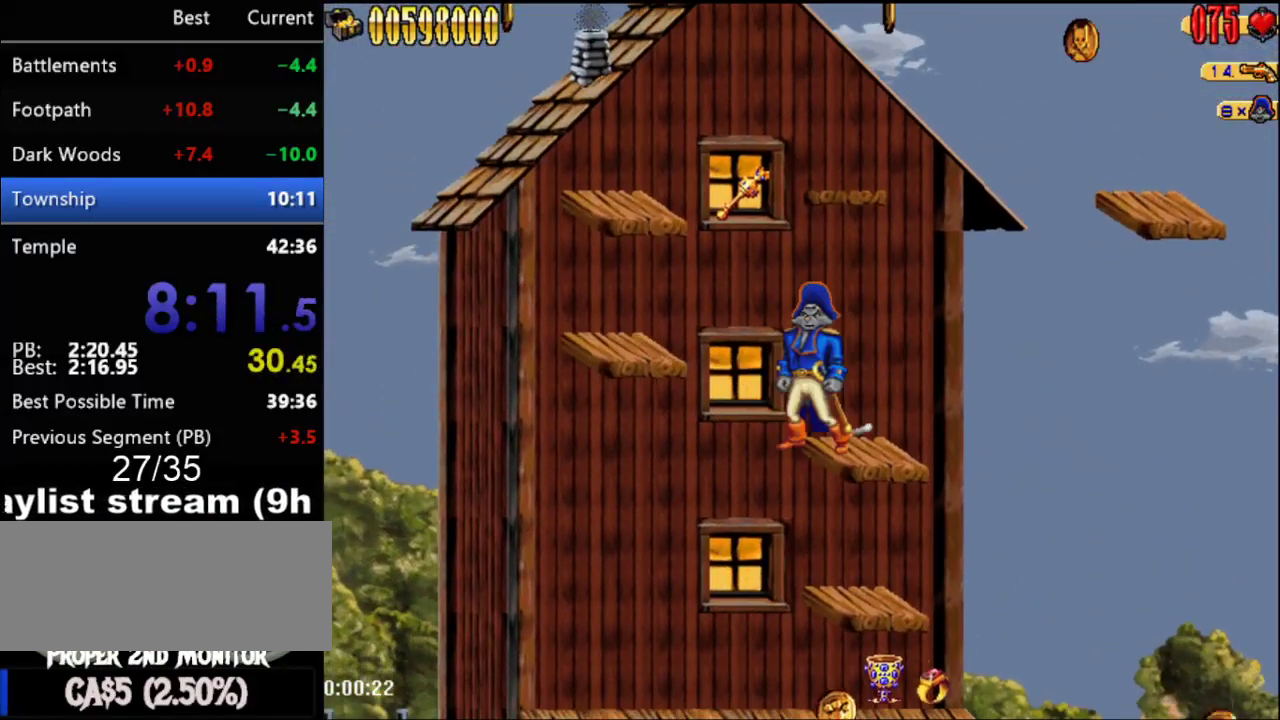
{"buttons": [], "events": [[17, "A", "down"], [217, "A", "up"]]}
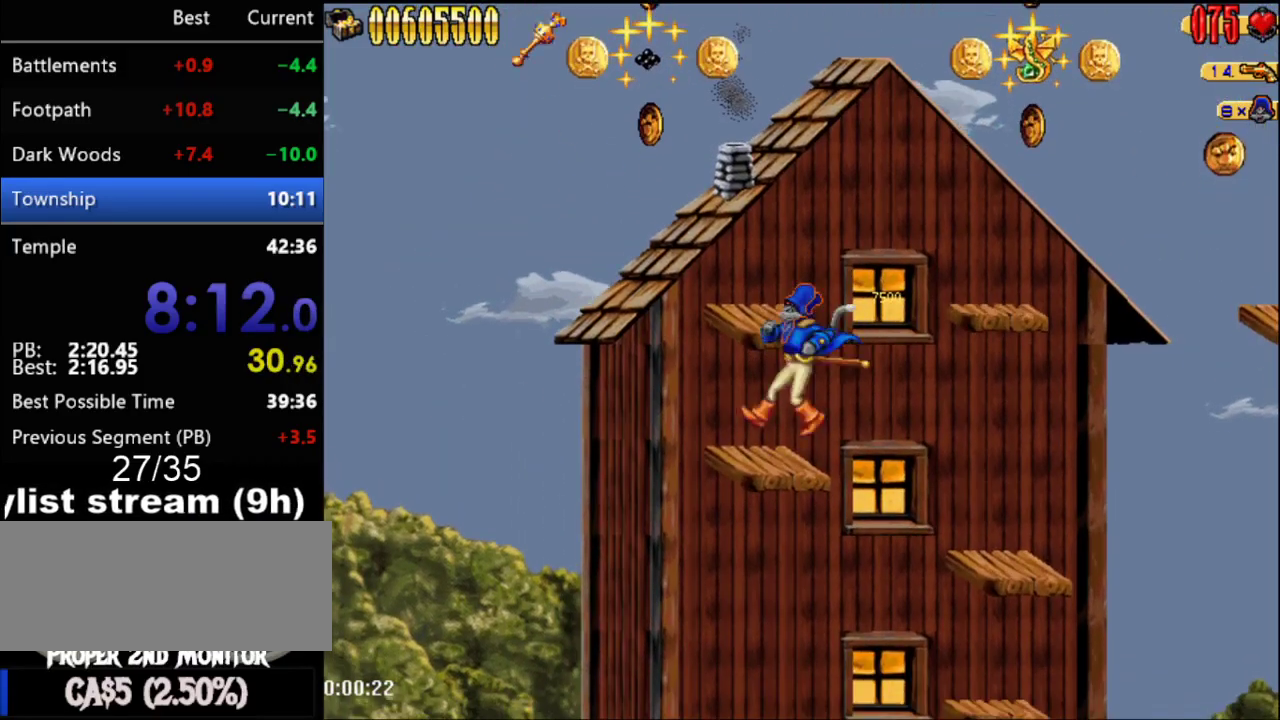
{"buttons": ["DPAD_RIGHT"], "events": [[83, "A", "down"], [83, "DPAD_RIGHT", "down"], [150, "DPAD_RIGHT", "up"], [267, "DPAD_RIGHT", "down"], [333, "A", "up"]]}
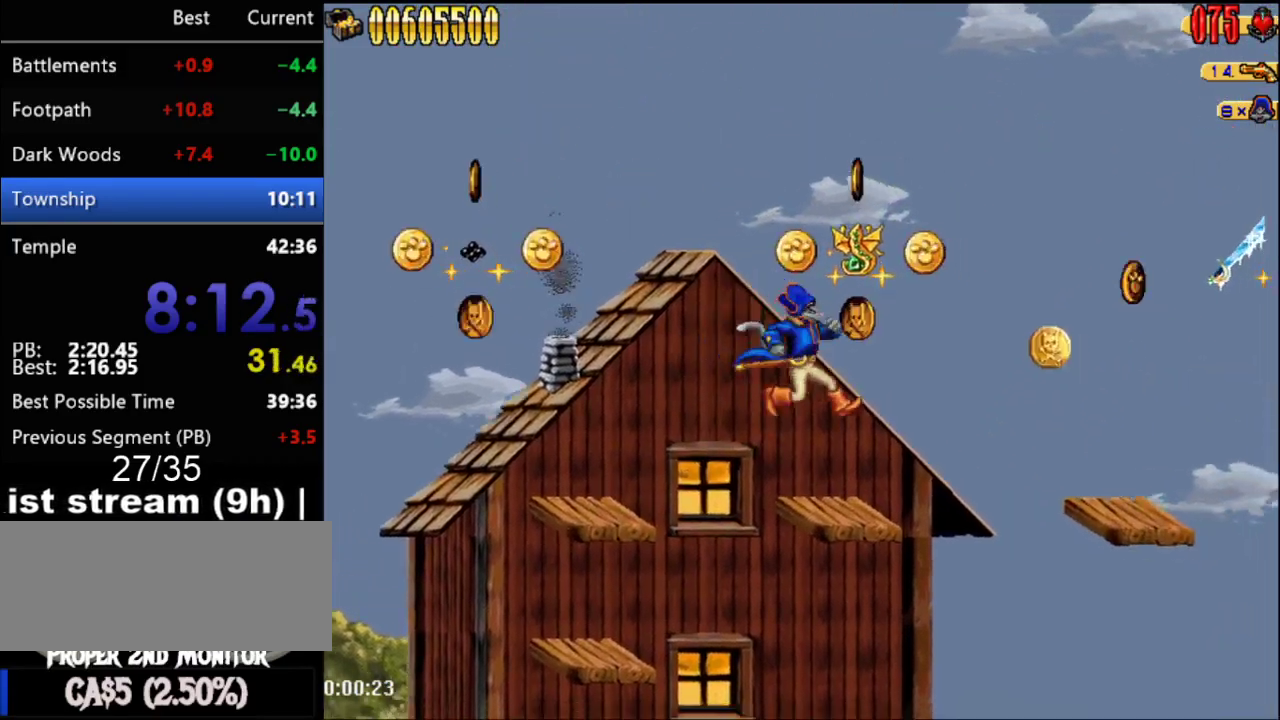
{"buttons": ["DPAD_RIGHT"], "events": [[200, "A", "down"], [333, "A", "up"]]}
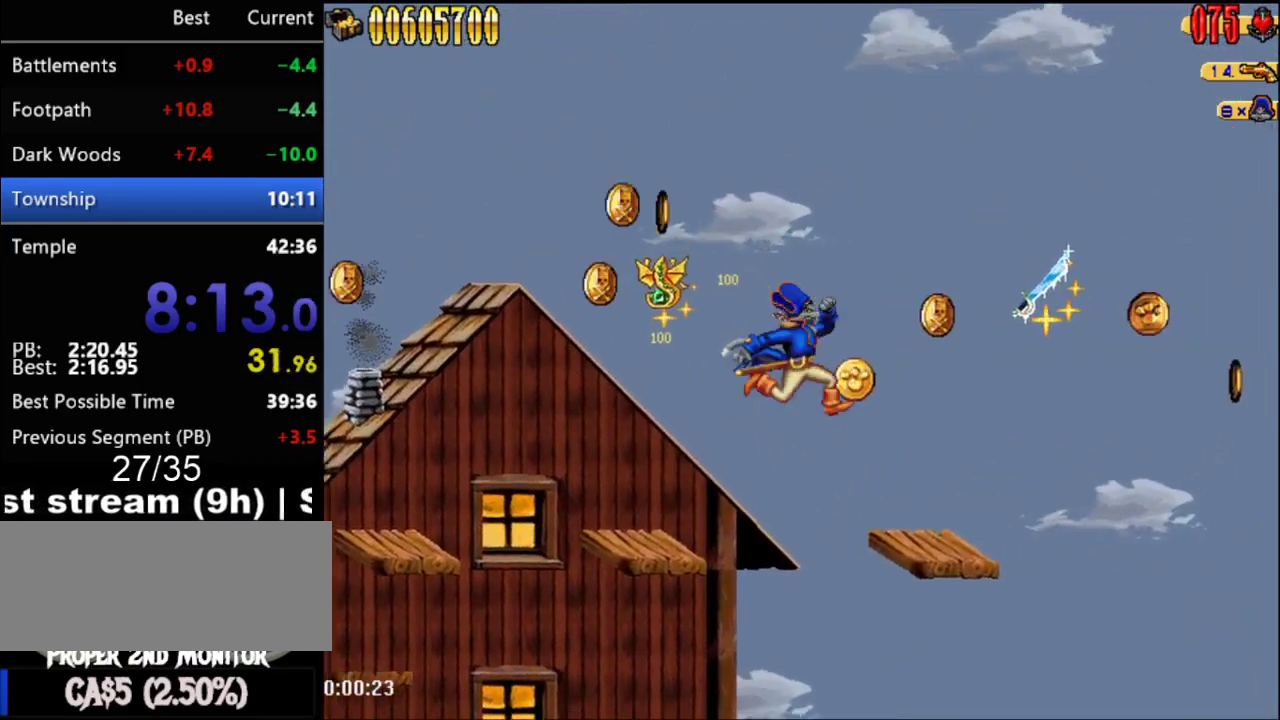
{"buttons": [], "events": [[400, "DPAD_RIGHT", "up"]]}
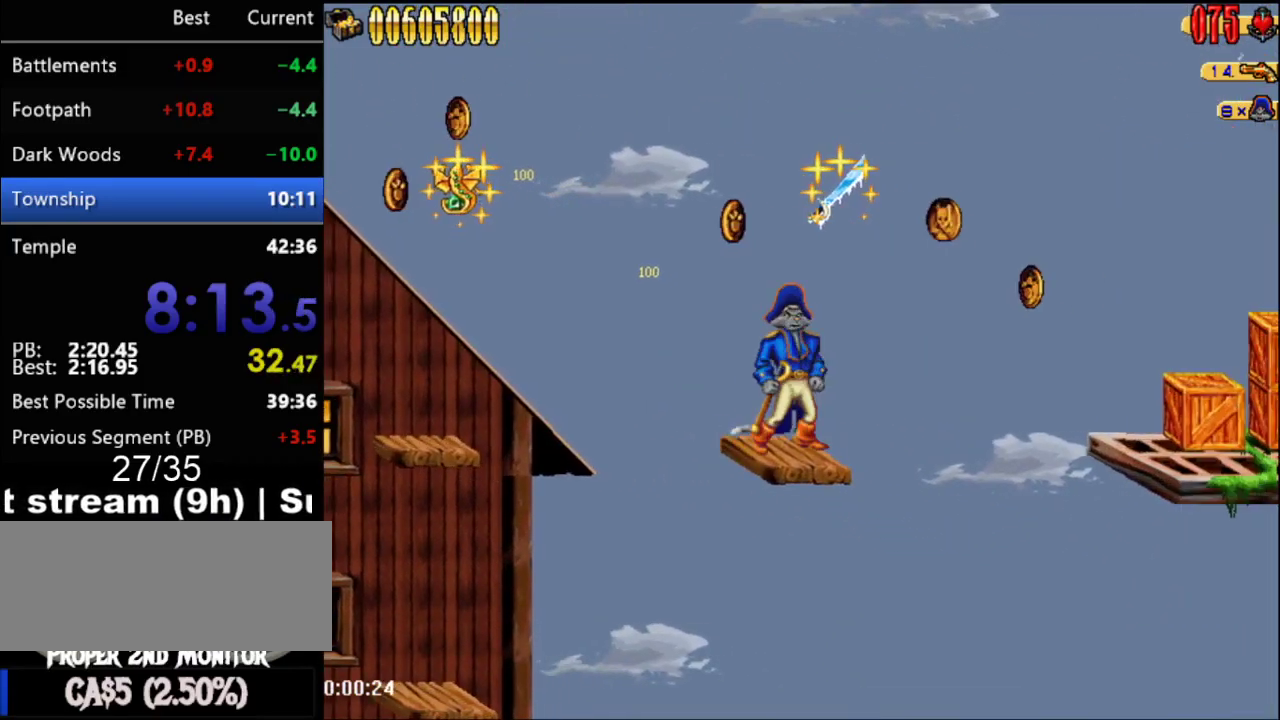
{"buttons": ["DPAD_RIGHT"], "events": [[117, "A", "down"], [433, "A", "up"], [467, "DPAD_RIGHT", "down"]]}
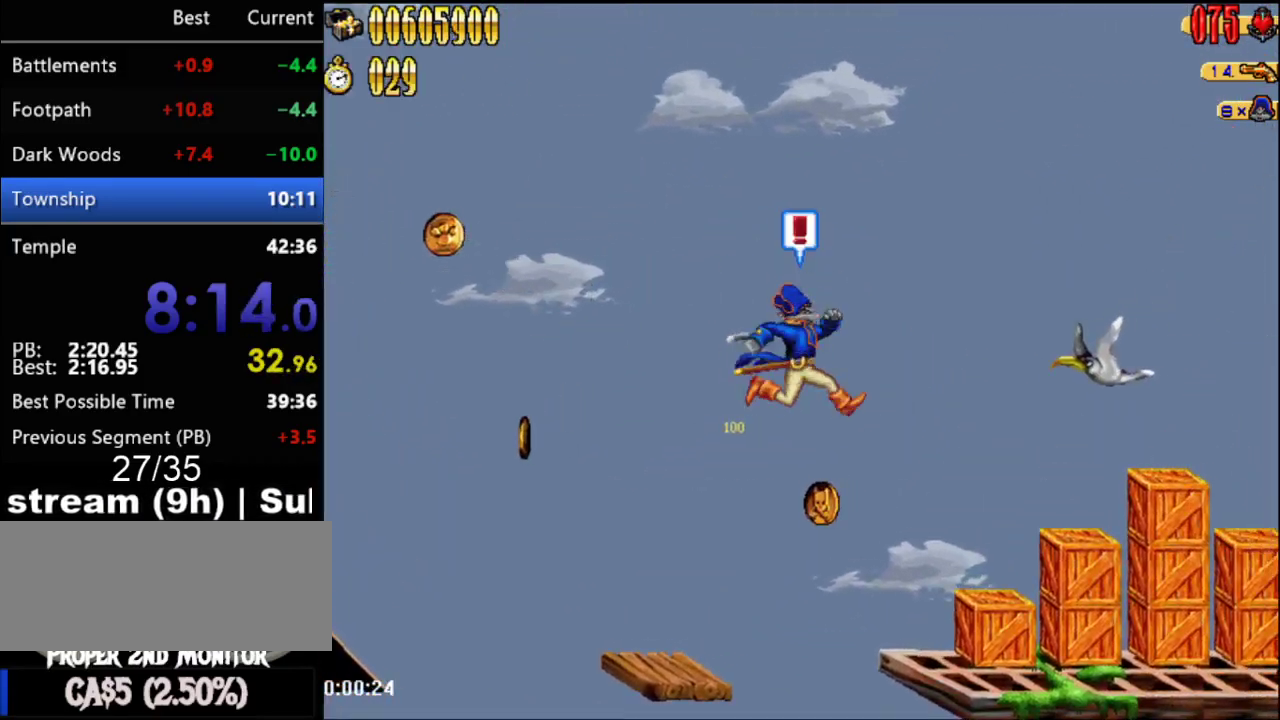
{"buttons": ["DPAD_RIGHT"], "events": [[250, "B", "down"], [367, "B", "up"]]}
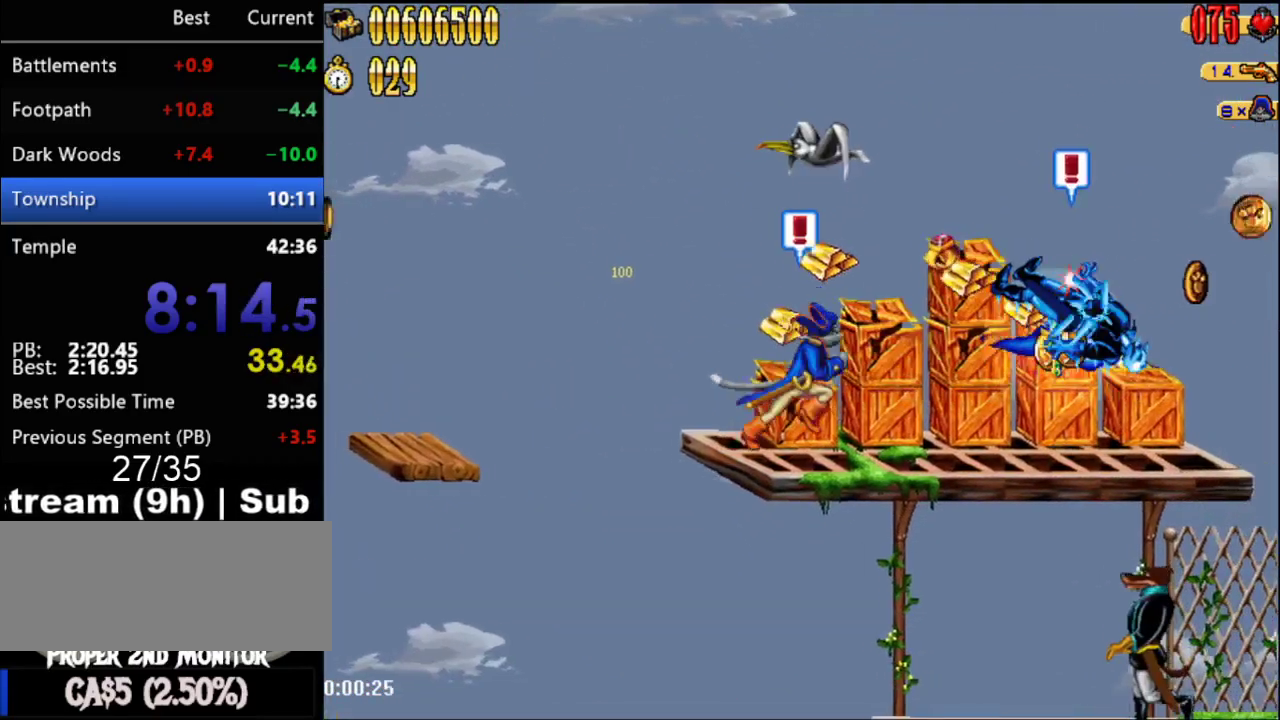
{"buttons": ["DPAD_RIGHT"], "events": []}
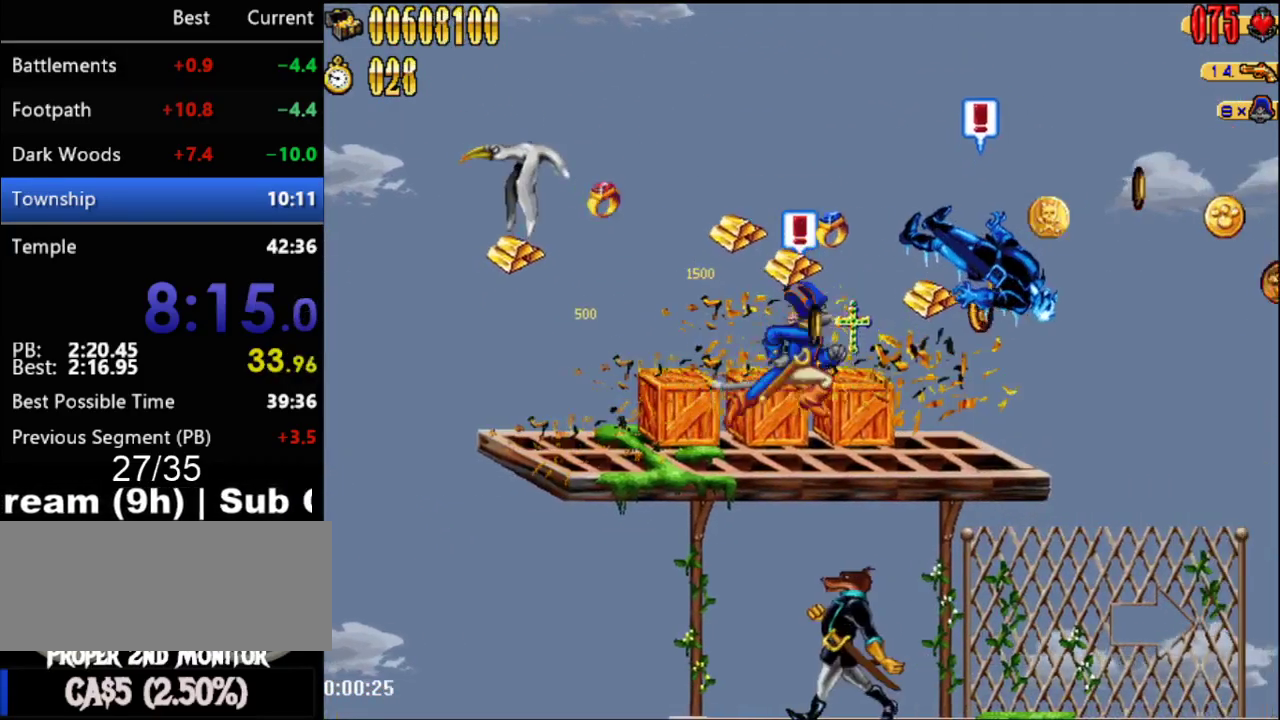
{"buttons": ["DPAD_RIGHT"], "events": []}
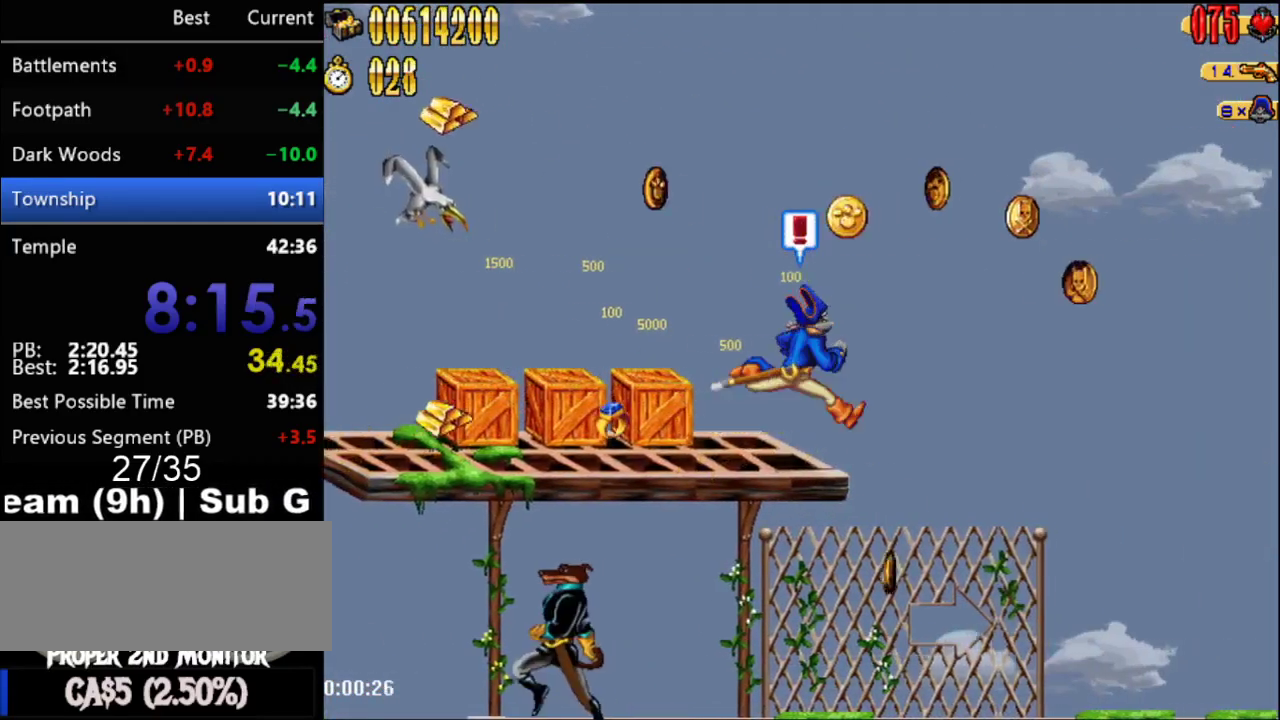
{"buttons": ["B", "DPAD_RIGHT"], "events": [[367, "B", "down"]]}
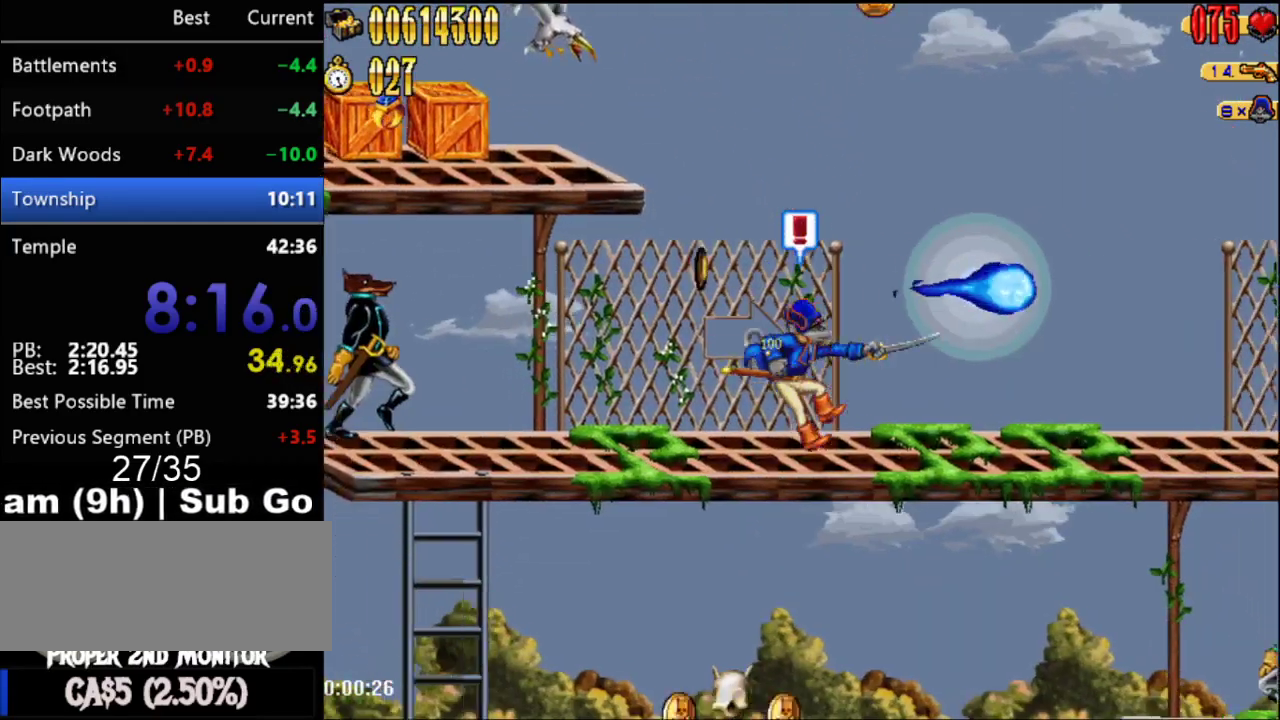
{"buttons": ["DPAD_RIGHT"], "events": [[17, "B", "up"]]}
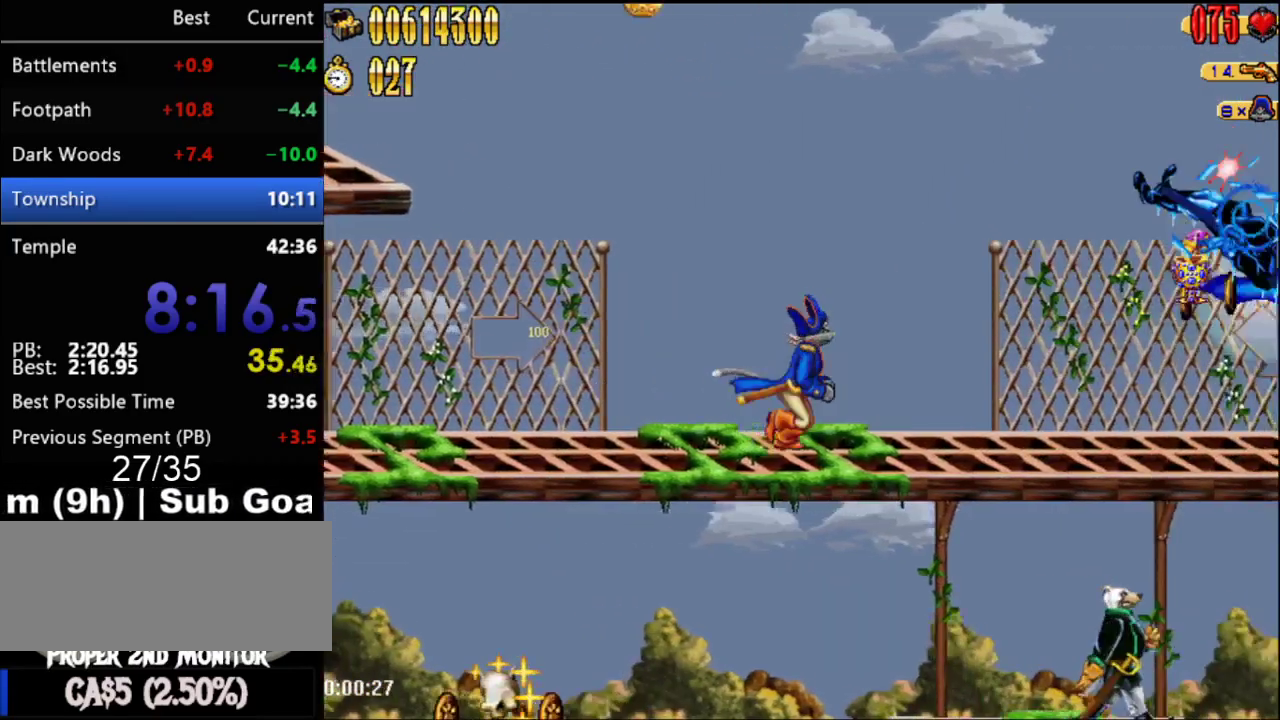
{"buttons": ["DPAD_RIGHT"], "events": []}
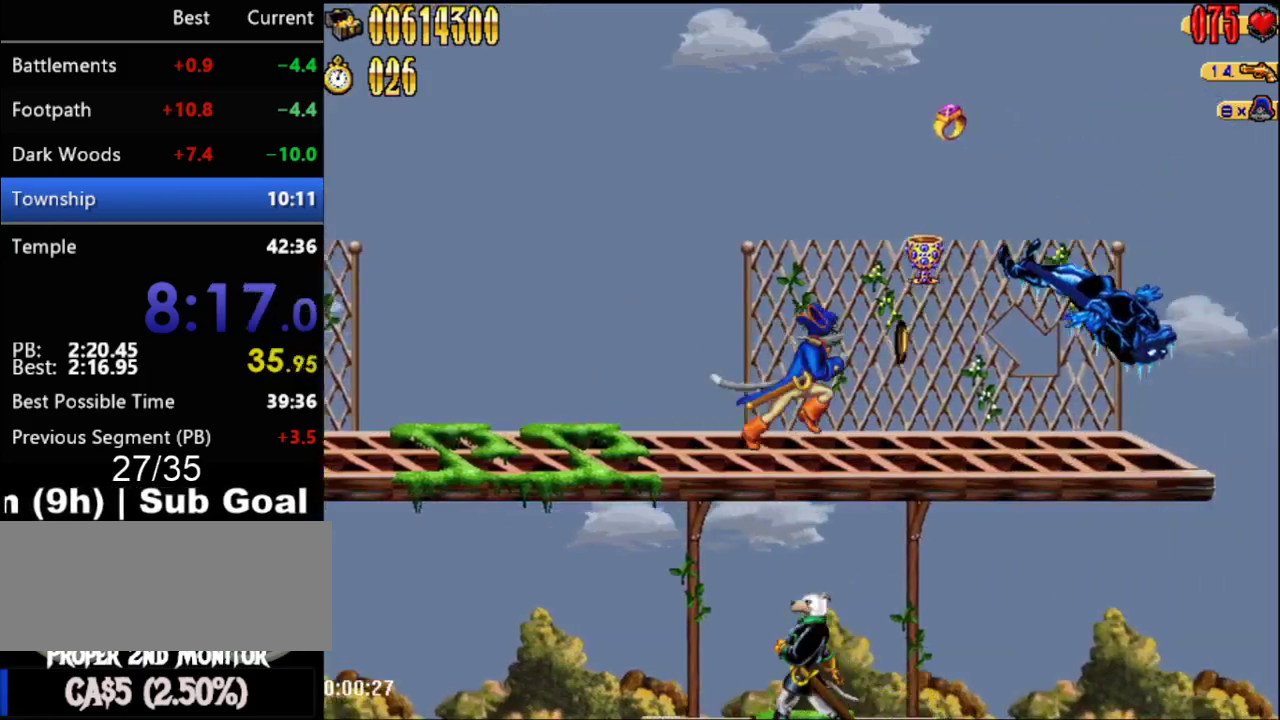
{"buttons": ["DPAD_RIGHT"], "events": []}
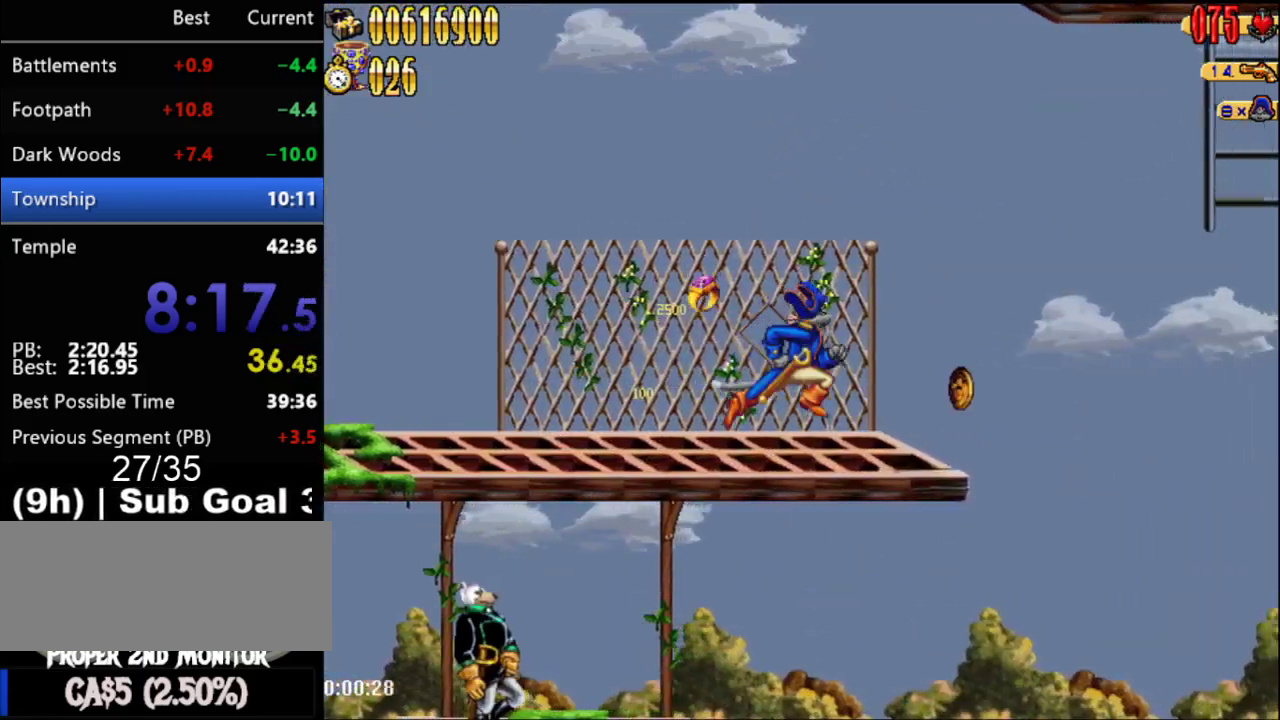
{"buttons": ["DPAD_RIGHT"], "events": []}
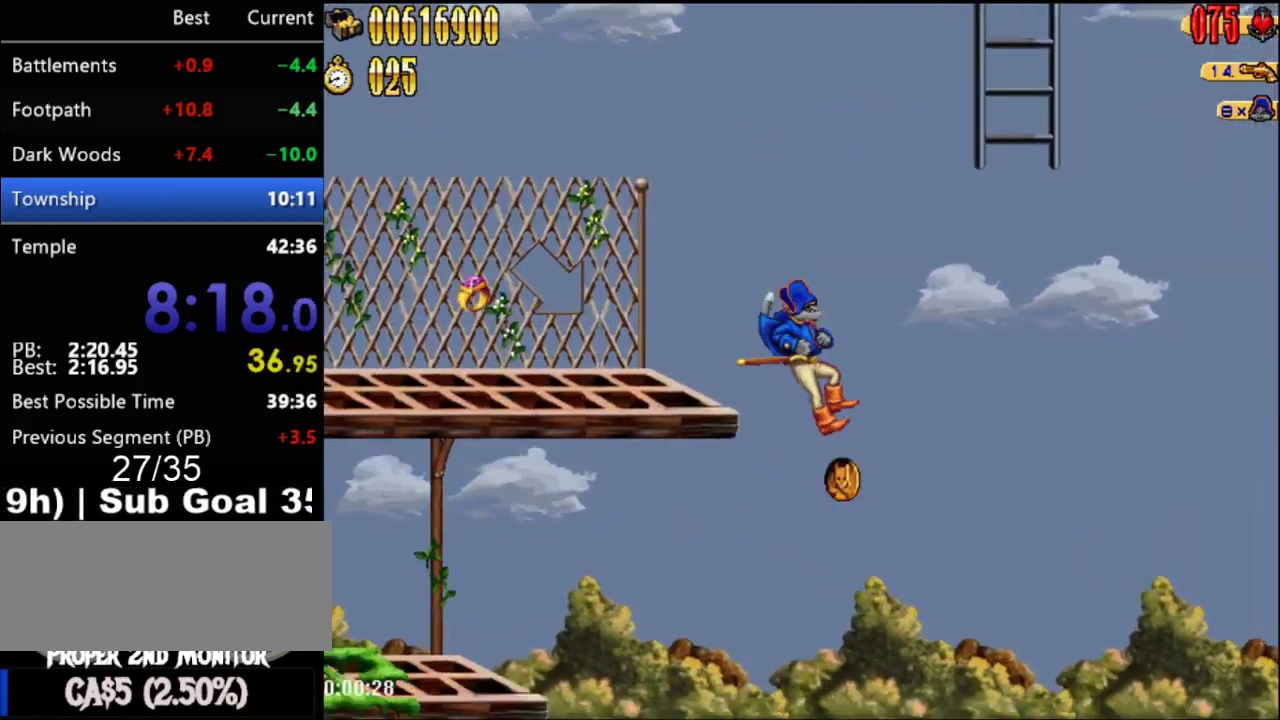
{"buttons": ["DPAD_RIGHT"], "events": []}
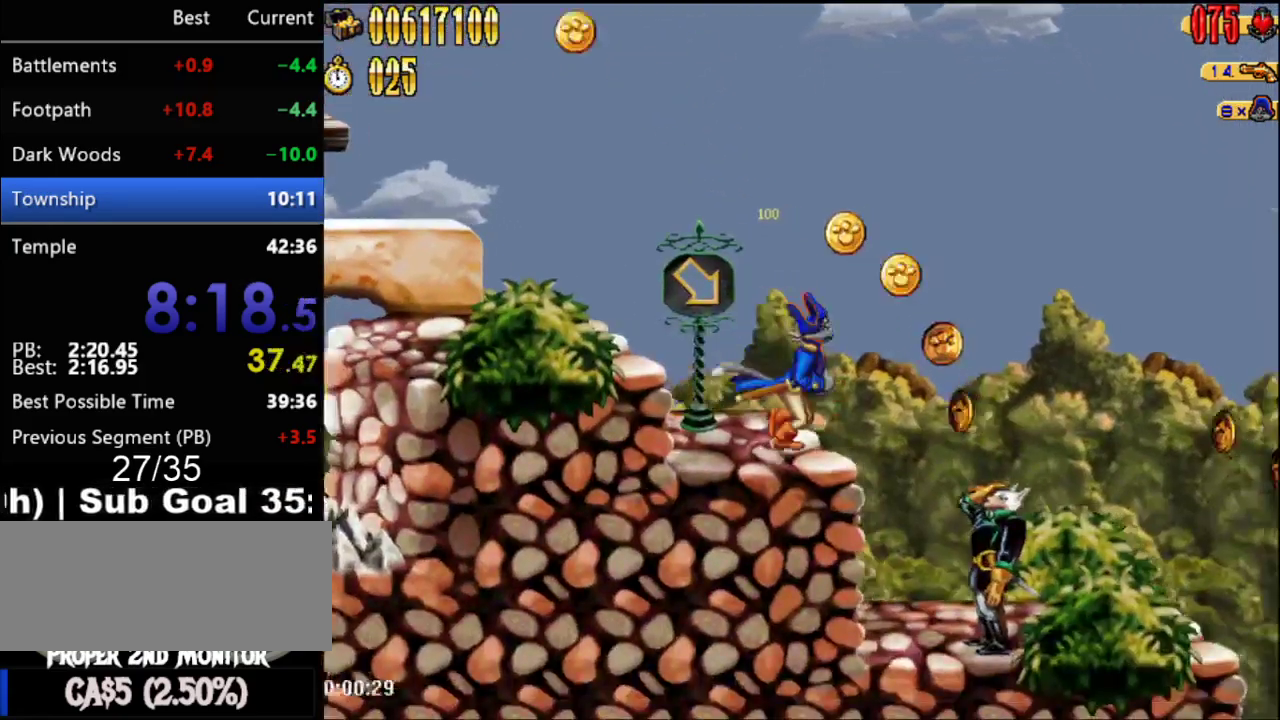
{"buttons": [], "events": [[300, "DPAD_RIGHT", "up"], [367, "B", "down"], [400, "DPAD_RIGHT", "down"], [483, "B", "up"], [483, "DPAD_RIGHT", "up"]]}
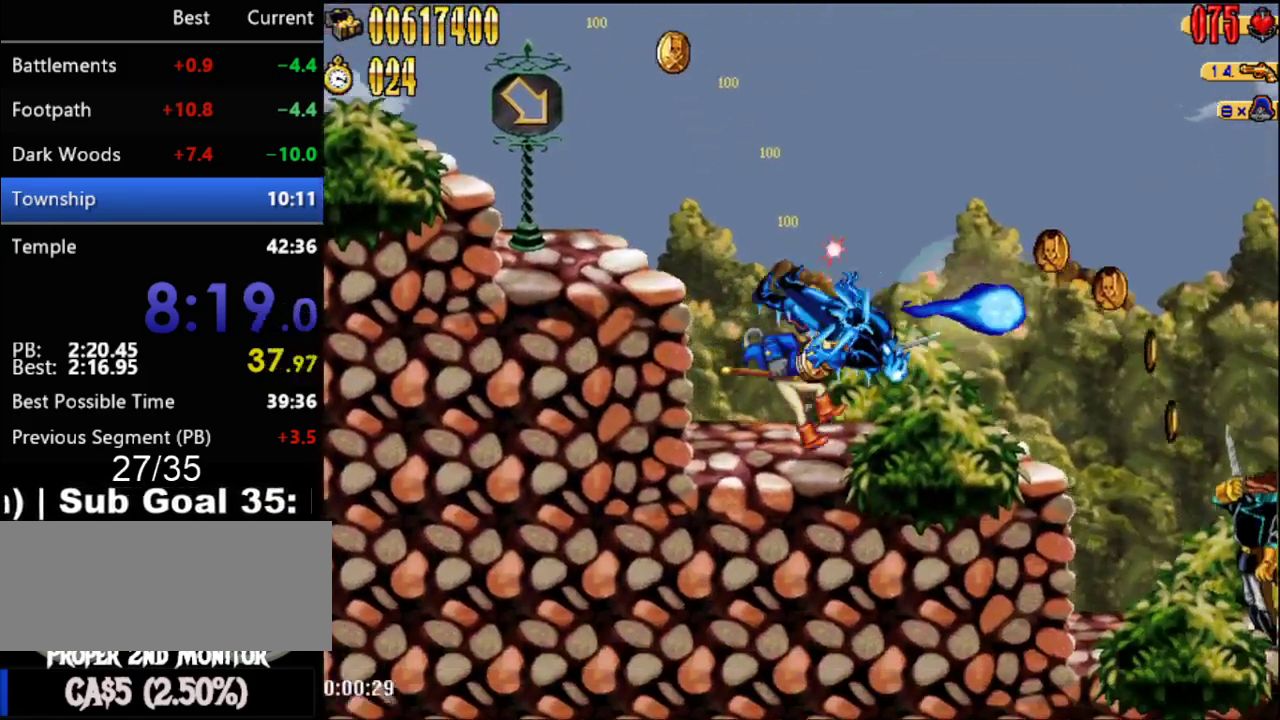
{"buttons": ["DPAD_RIGHT"], "events": [[217, "DPAD_RIGHT", "down"]]}
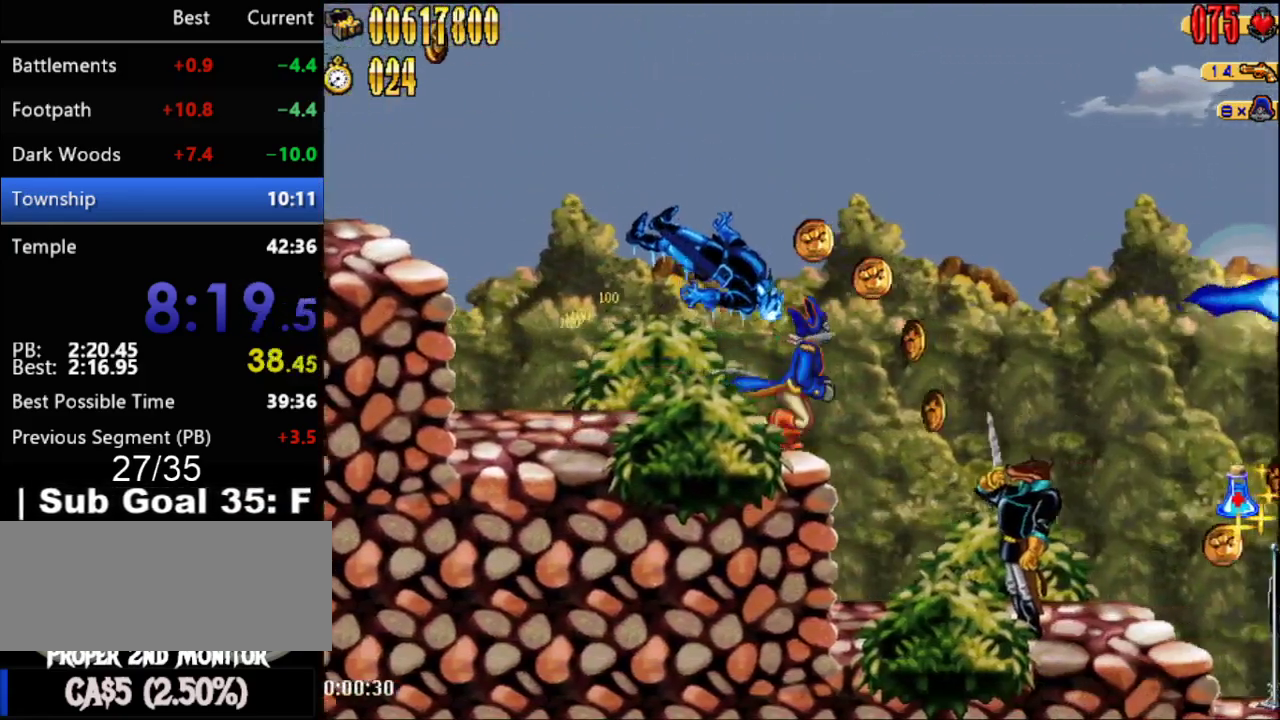
{"buttons": ["DPAD_RIGHT"], "events": [[333, "B", "down"], [467, "B", "up"]]}
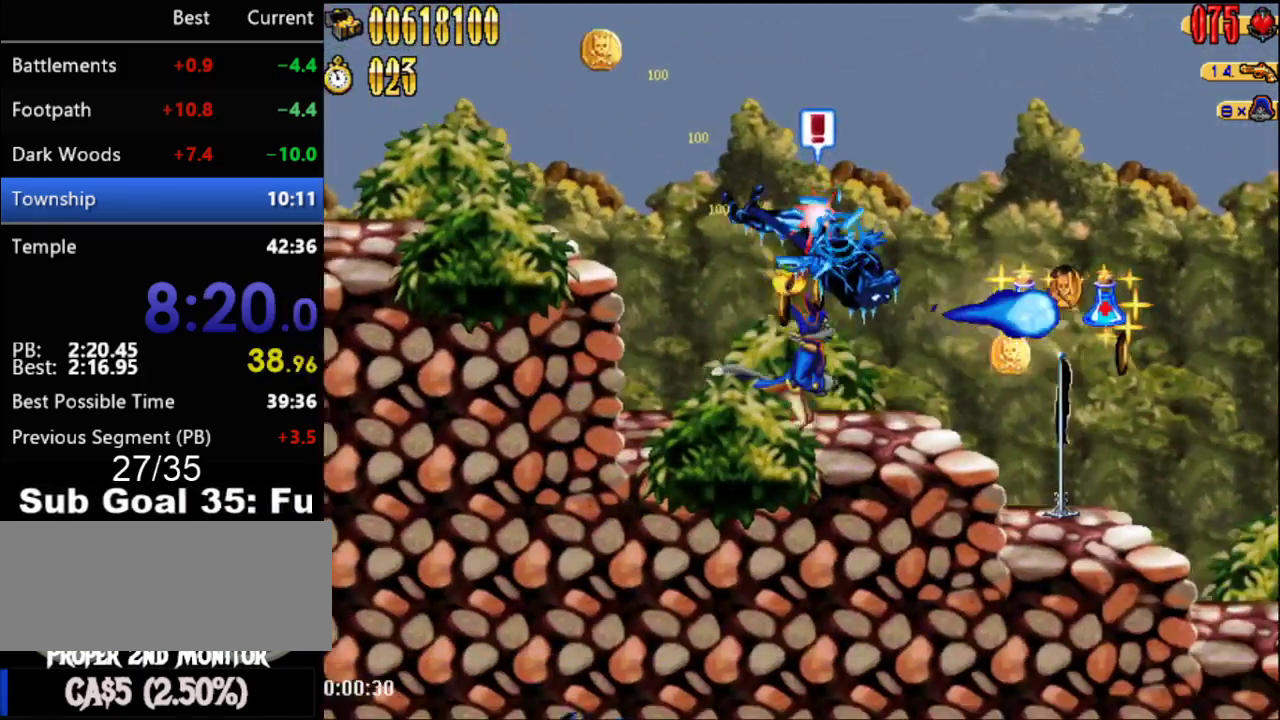
{"buttons": ["DPAD_RIGHT"], "events": []}
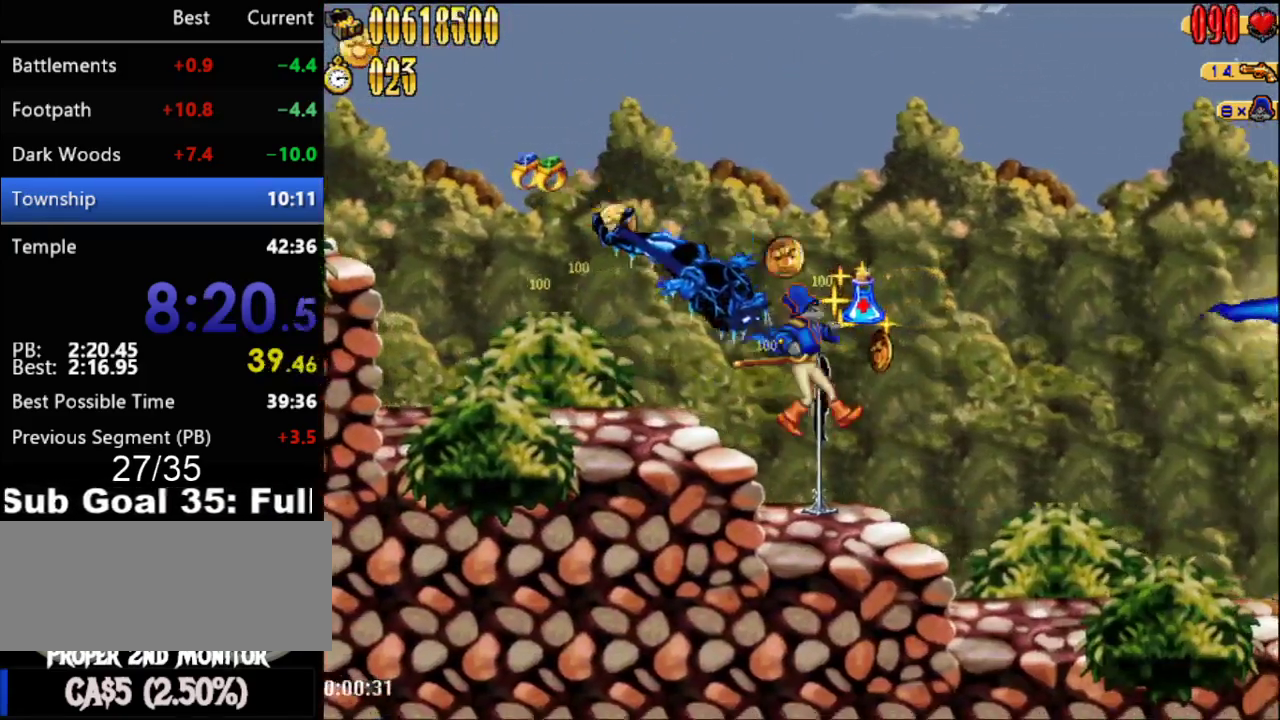
{"buttons": ["DPAD_RIGHT"], "events": []}
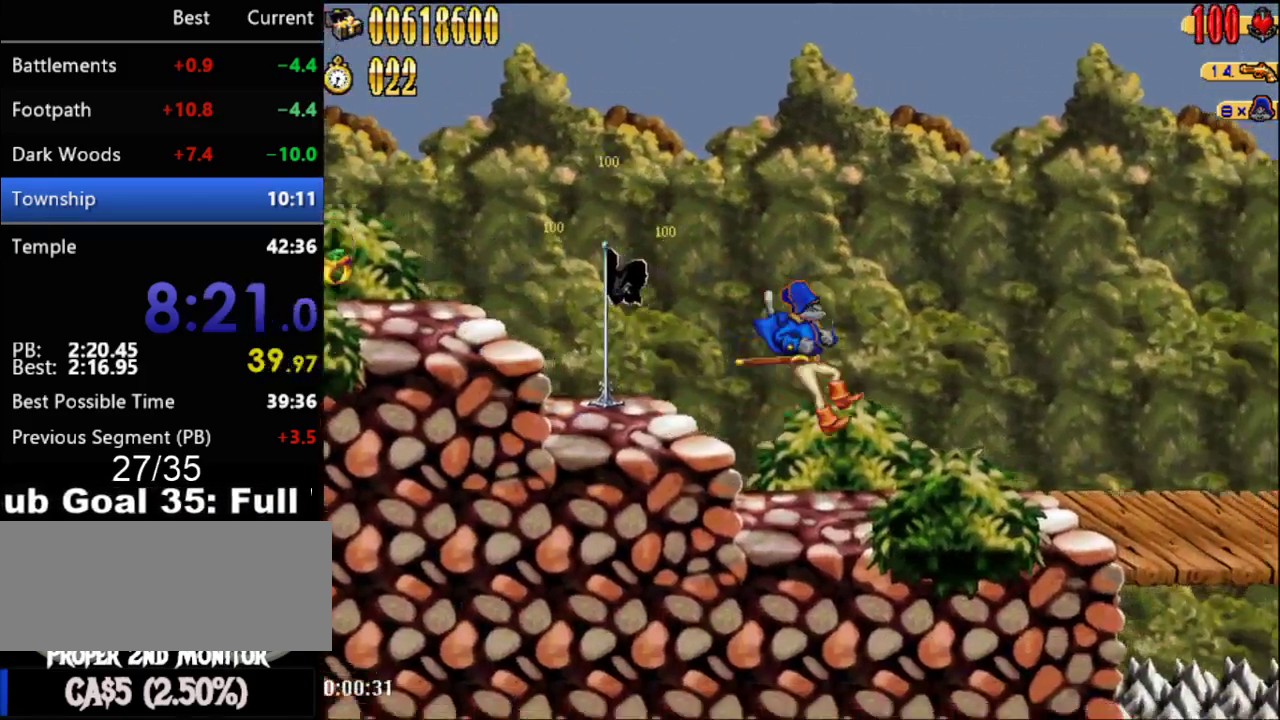
{"buttons": ["DPAD_RIGHT"], "events": []}
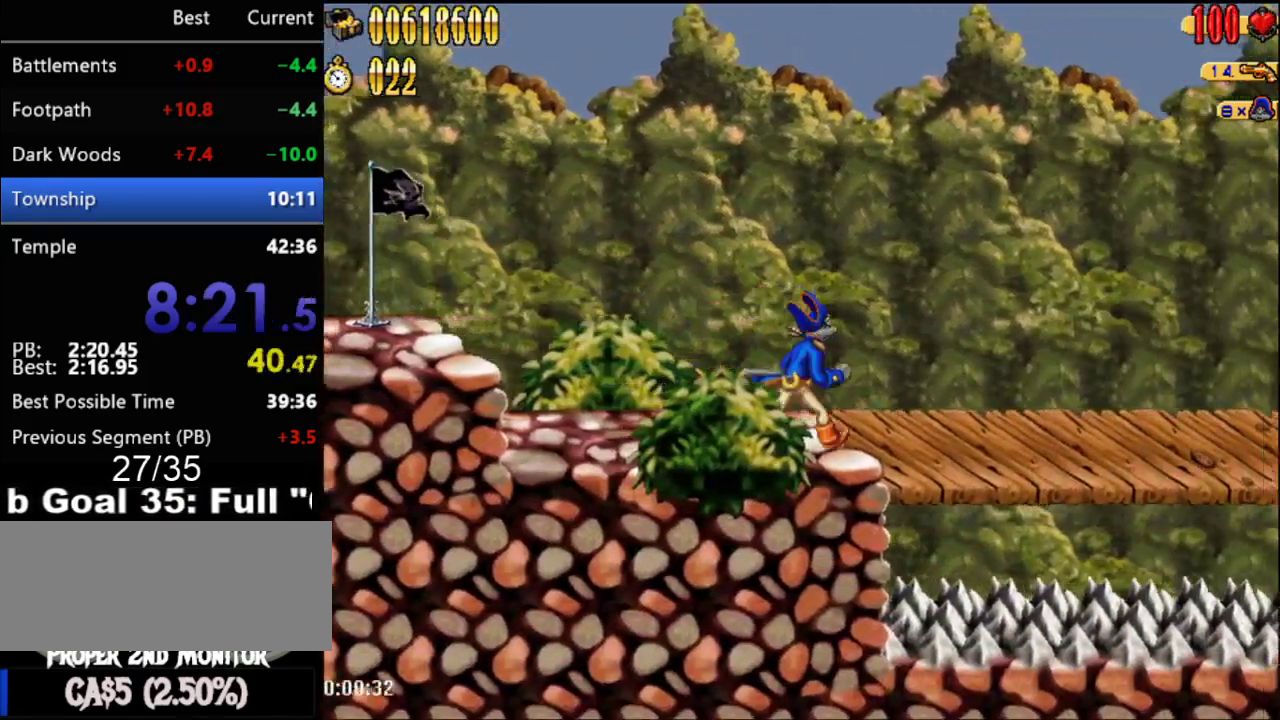
{"buttons": ["DPAD_RIGHT"], "events": []}
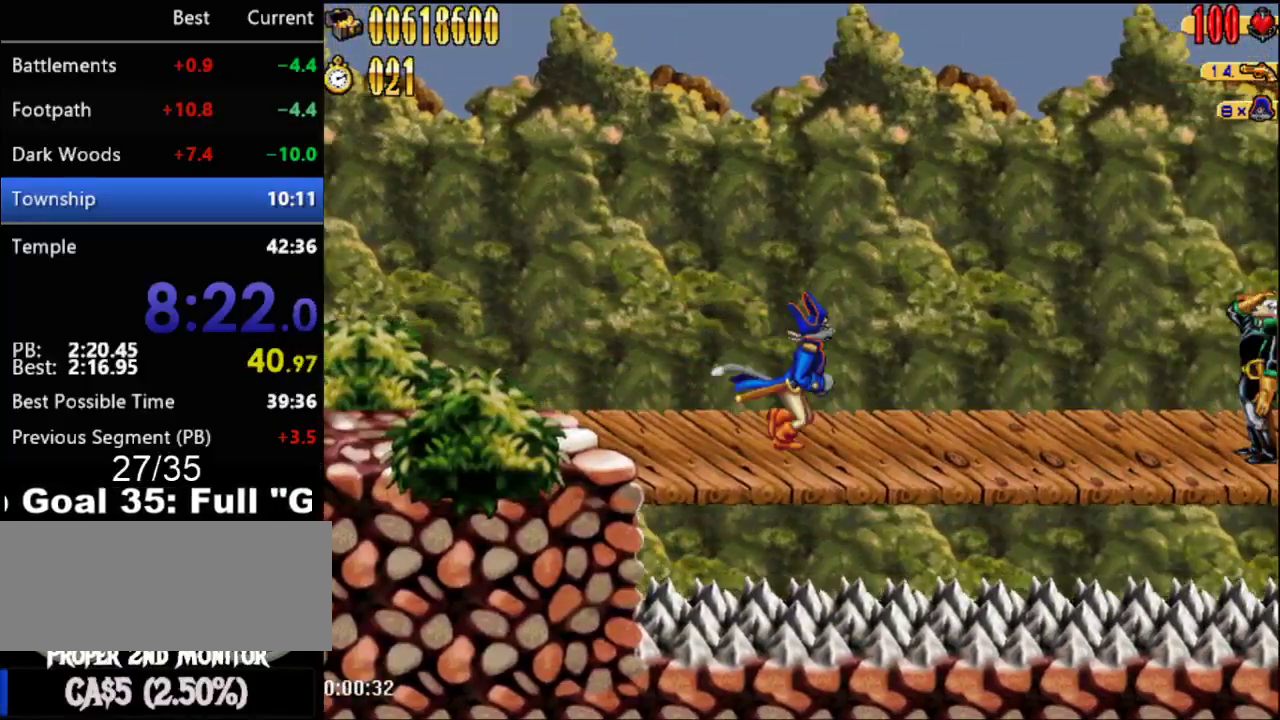
{"buttons": ["DPAD_RIGHT"], "events": [[433, "A", "down"], [483, "A", "up"]]}
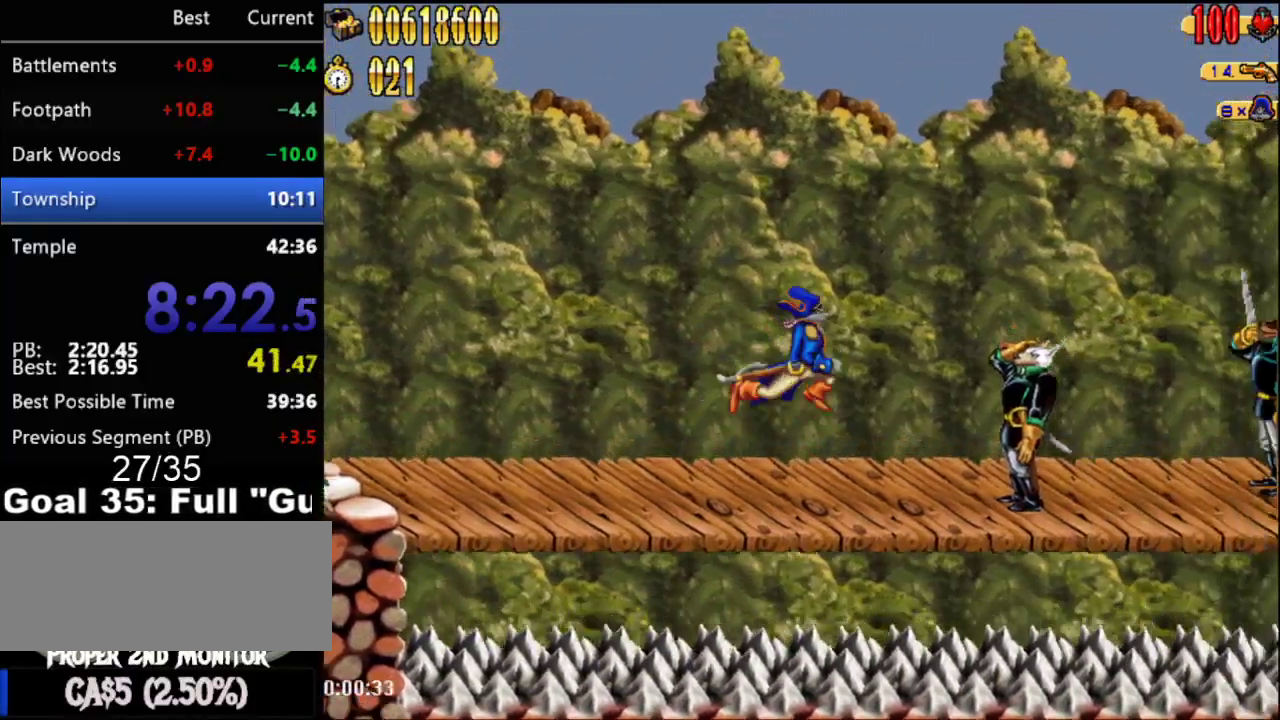
{"buttons": ["DPAD_RIGHT"], "events": [[83, "B", "down"], [150, "B", "up"]]}
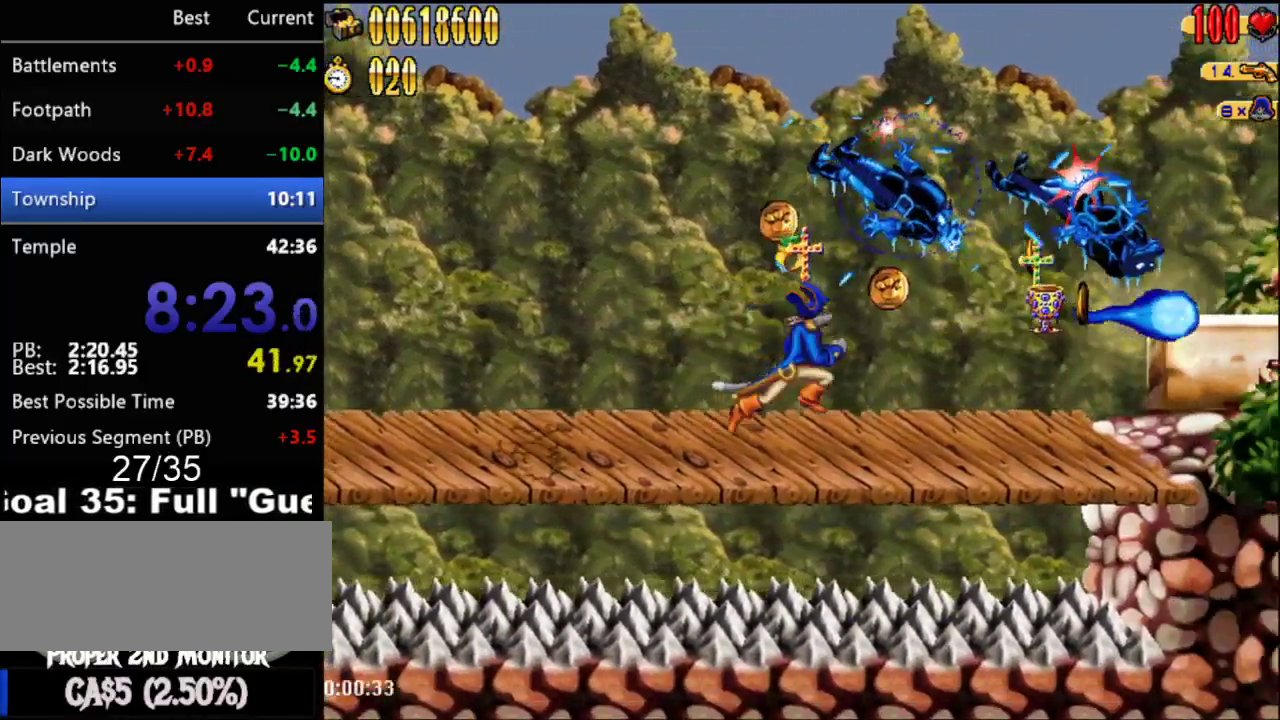
{"buttons": ["DPAD_RIGHT"], "events": []}
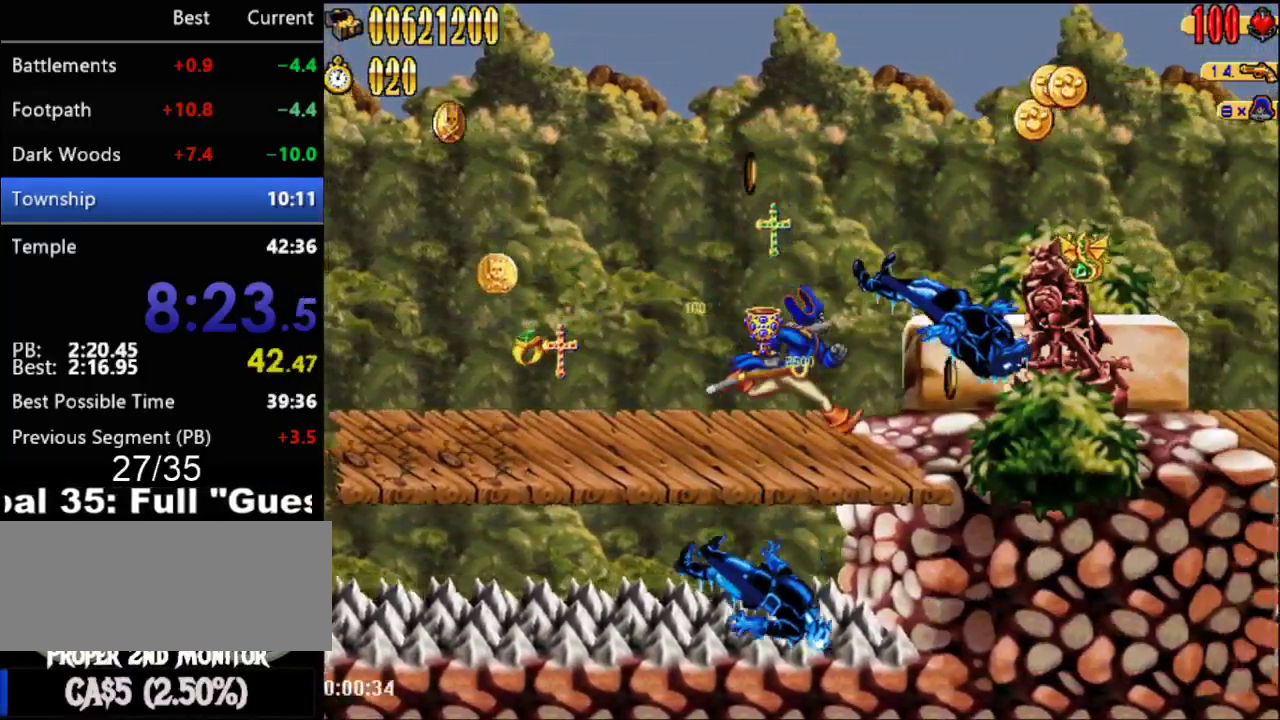
{"buttons": ["DPAD_RIGHT"], "events": []}
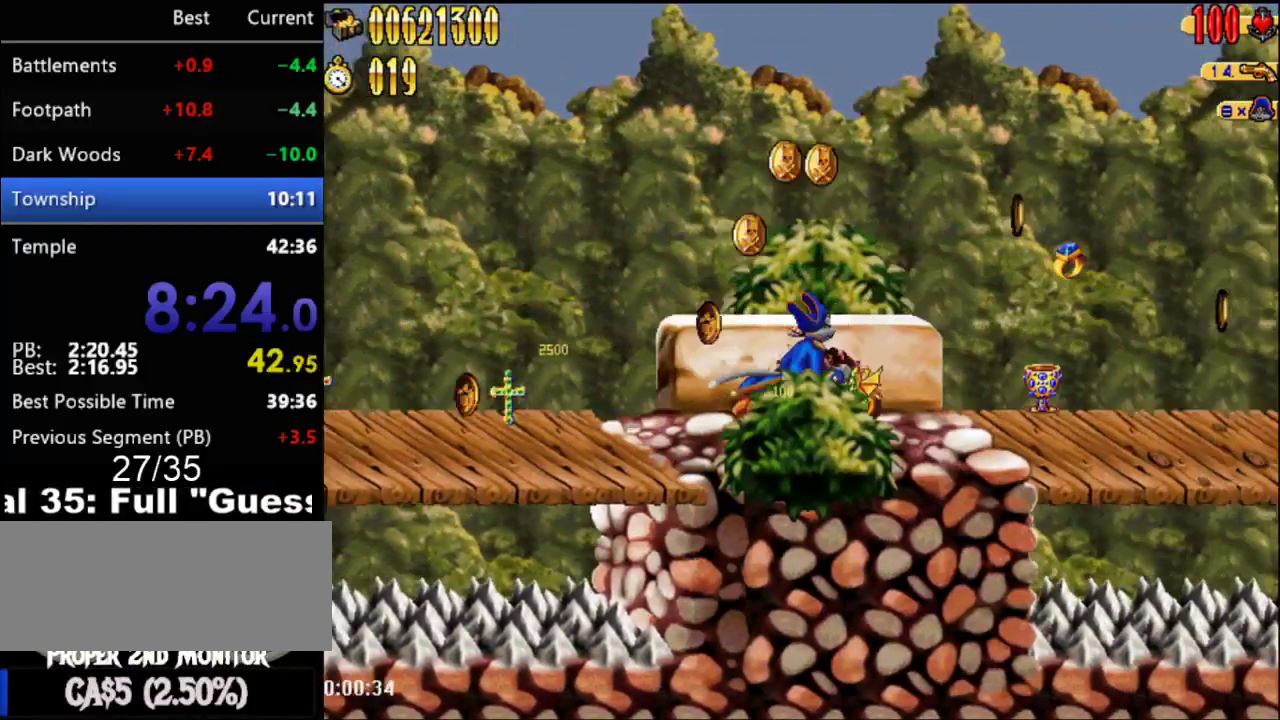
{"buttons": ["DPAD_RIGHT"], "events": []}
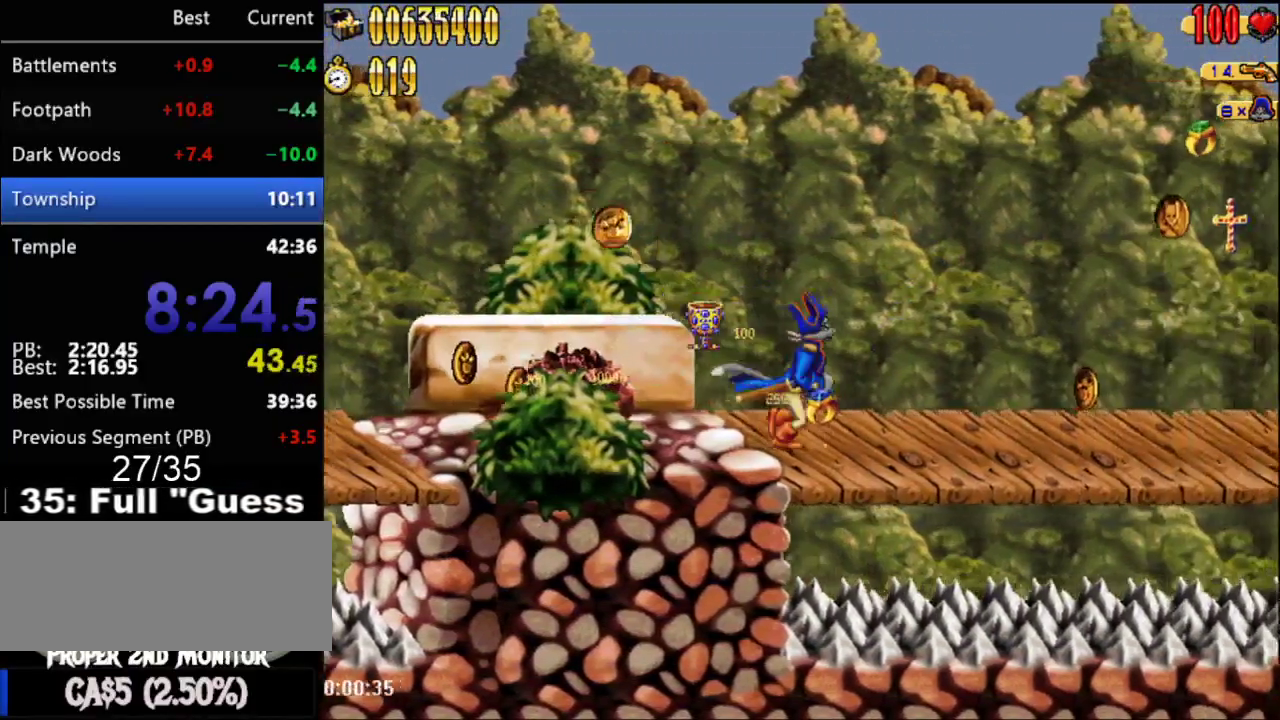
{"buttons": ["DPAD_RIGHT"], "events": []}
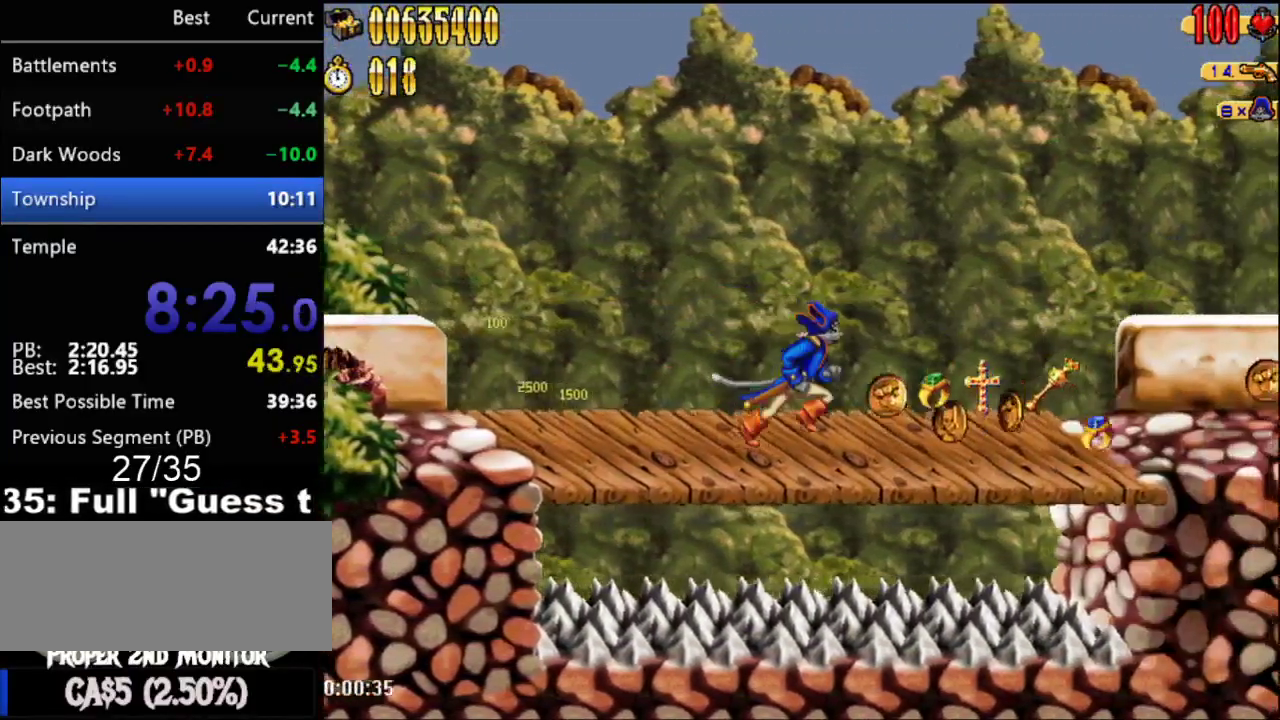
{"buttons": ["DPAD_RIGHT"], "events": []}
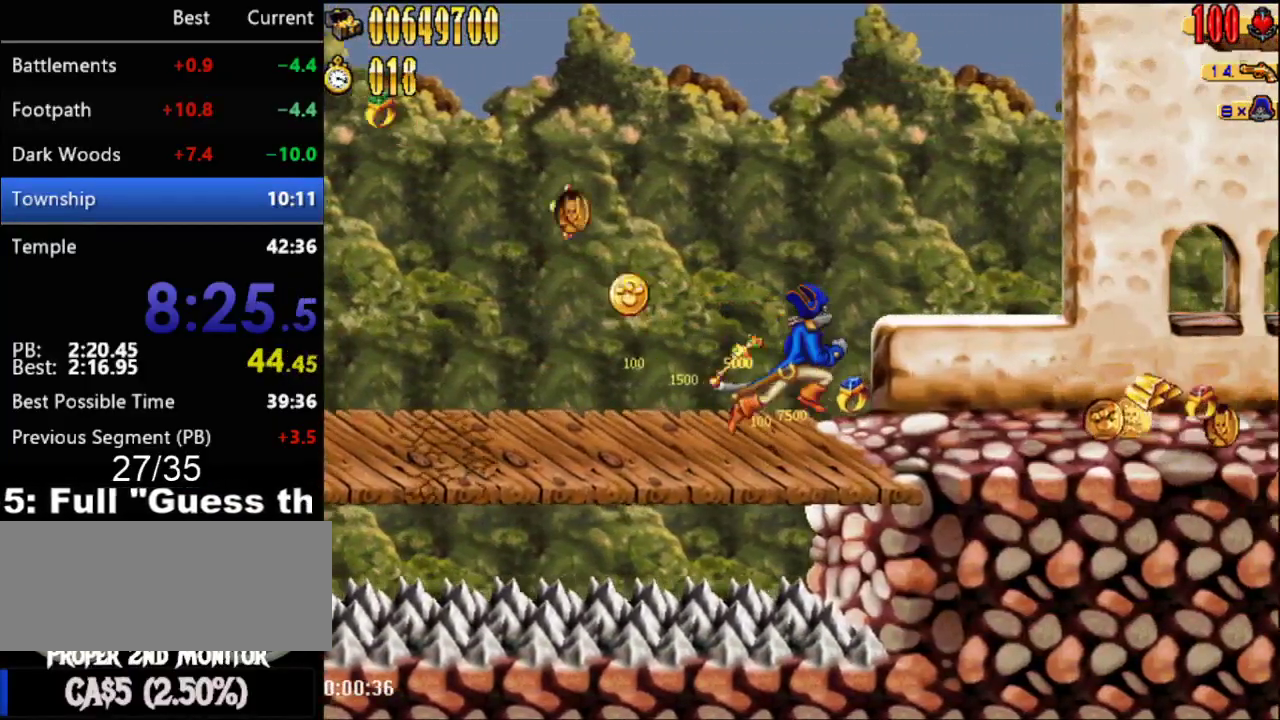
{"buttons": ["DPAD_RIGHT"], "events": []}
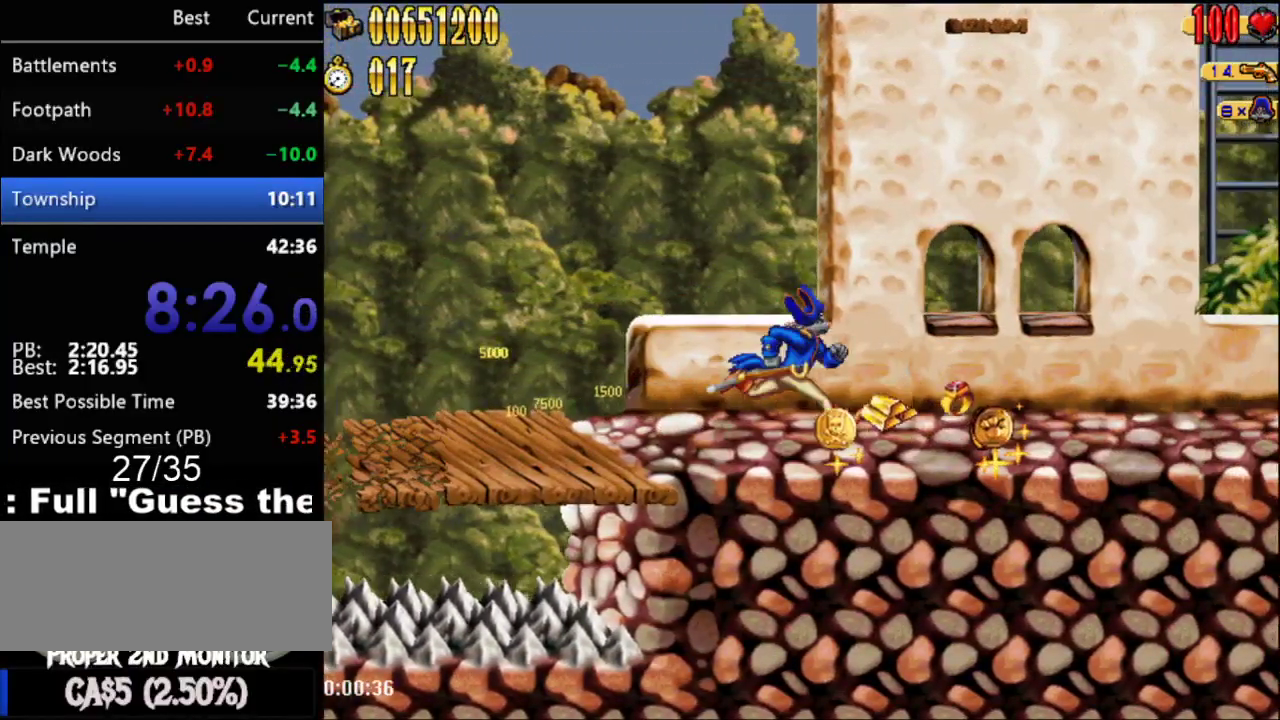
{"buttons": ["DPAD_RIGHT"], "events": []}